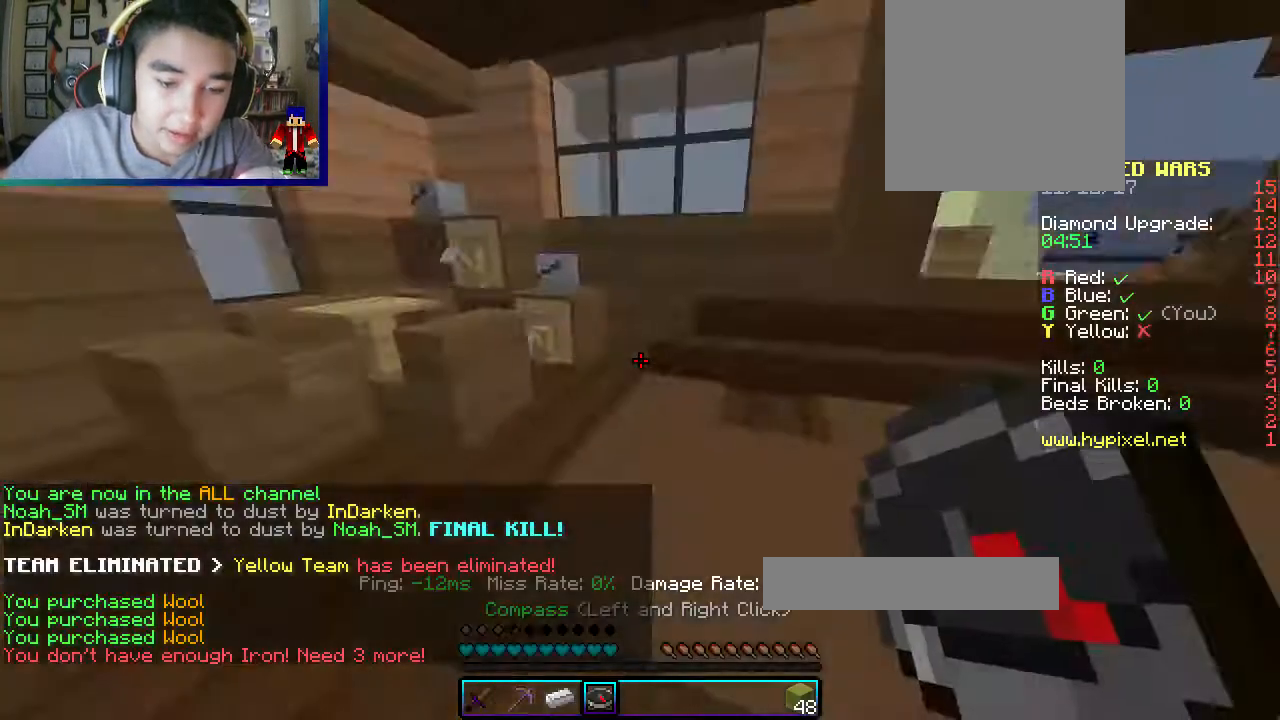
Gameplay with keyboard and mouse; each line is a JSON object with the keys and mouse buttons held at the frame after it. "events" lists presses ("down") and releases ("up") of "a", "d", "s", "w", "mouse_left" and "mouse_right" between this image and that frame as [ms after this image, input, new state], when the widget could be followed in between. "mouse_left", "mouse_right" = the "left", "right" buttons of the "mouse" list. No other keys are recorded. Fast repeated clicks can show as one long hold. Mouse movement is not recorded.
{"keys": ["w"], "mouse": [], "events": [[83, "w", "down"], [167, "d", "up"]]}
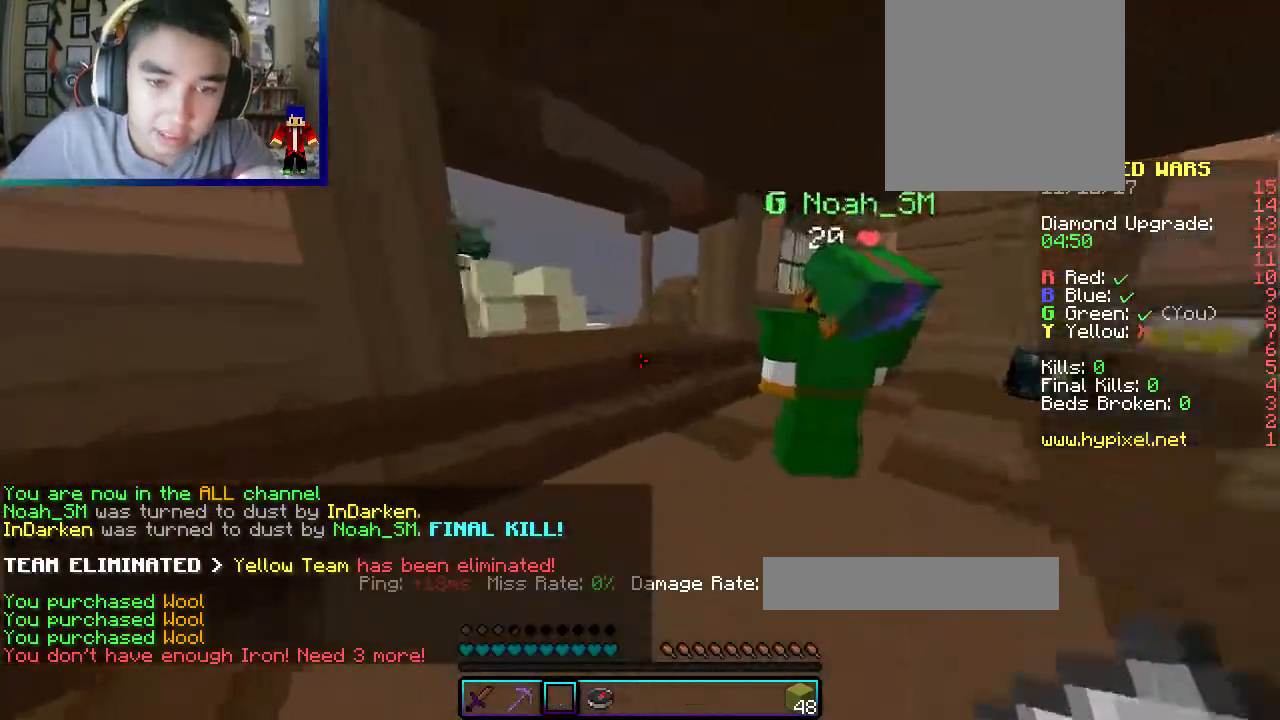
{"keys": ["w"], "mouse": [], "events": [[133, "mouse_left", "down"], [283, "mouse_left", "up"], [300, "mouse_left", "down"], [433, "mouse_left", "up"]]}
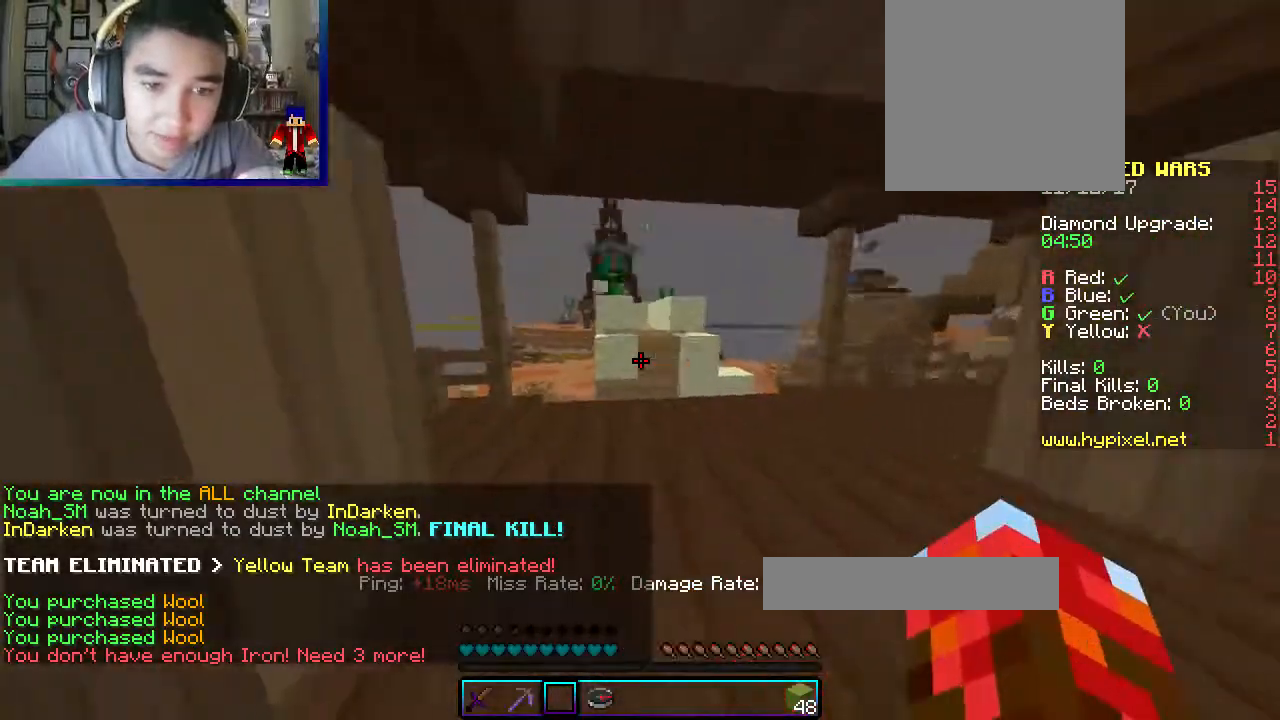
{"keys": ["d", "w"], "mouse": [], "events": [[100, "a", "down"], [233, "a", "up"], [350, "d", "down"]]}
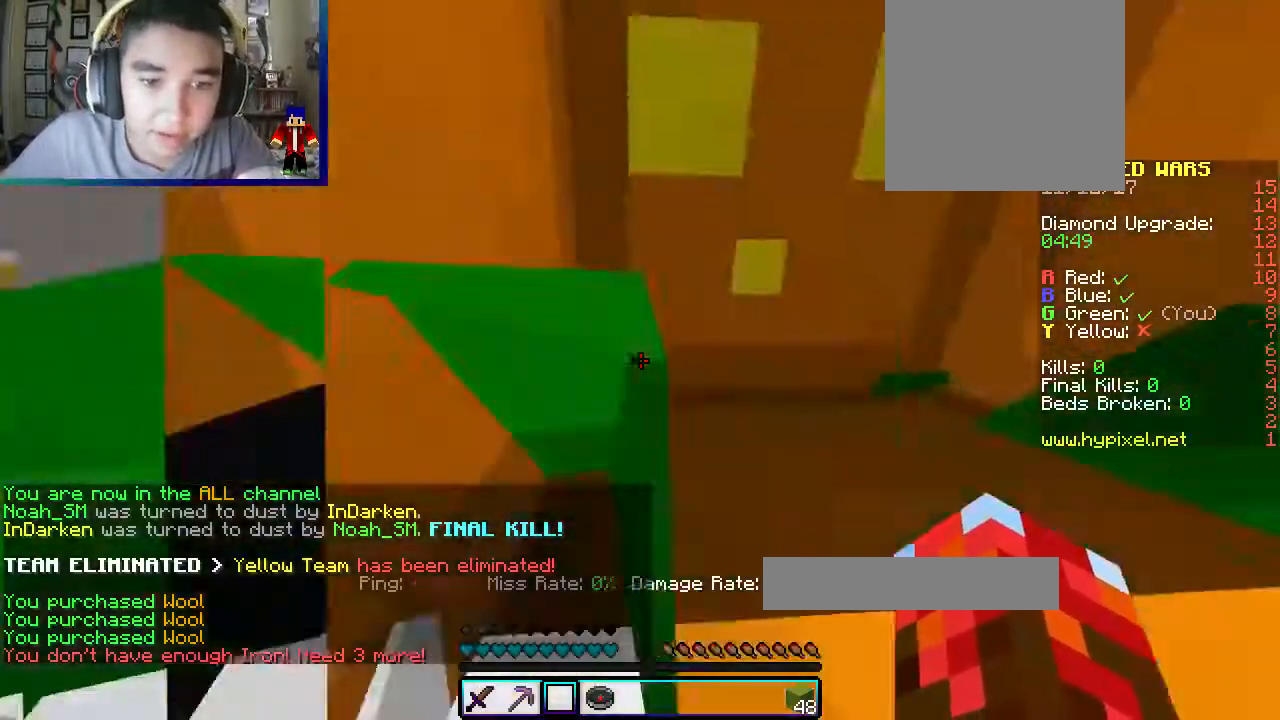
{"keys": ["w"], "mouse": [], "events": [[17, "d", "up"]]}
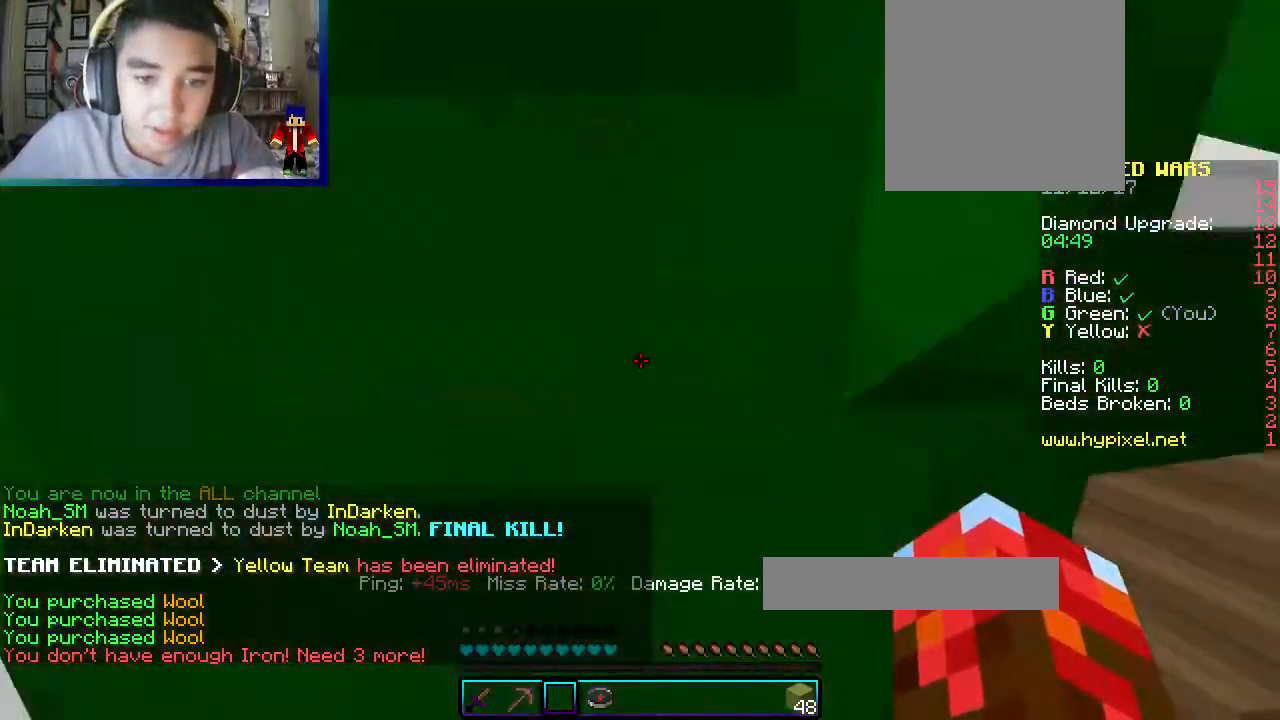
{"keys": ["w"], "mouse": [], "events": [[117, "a", "down"], [217, "a", "up"]]}
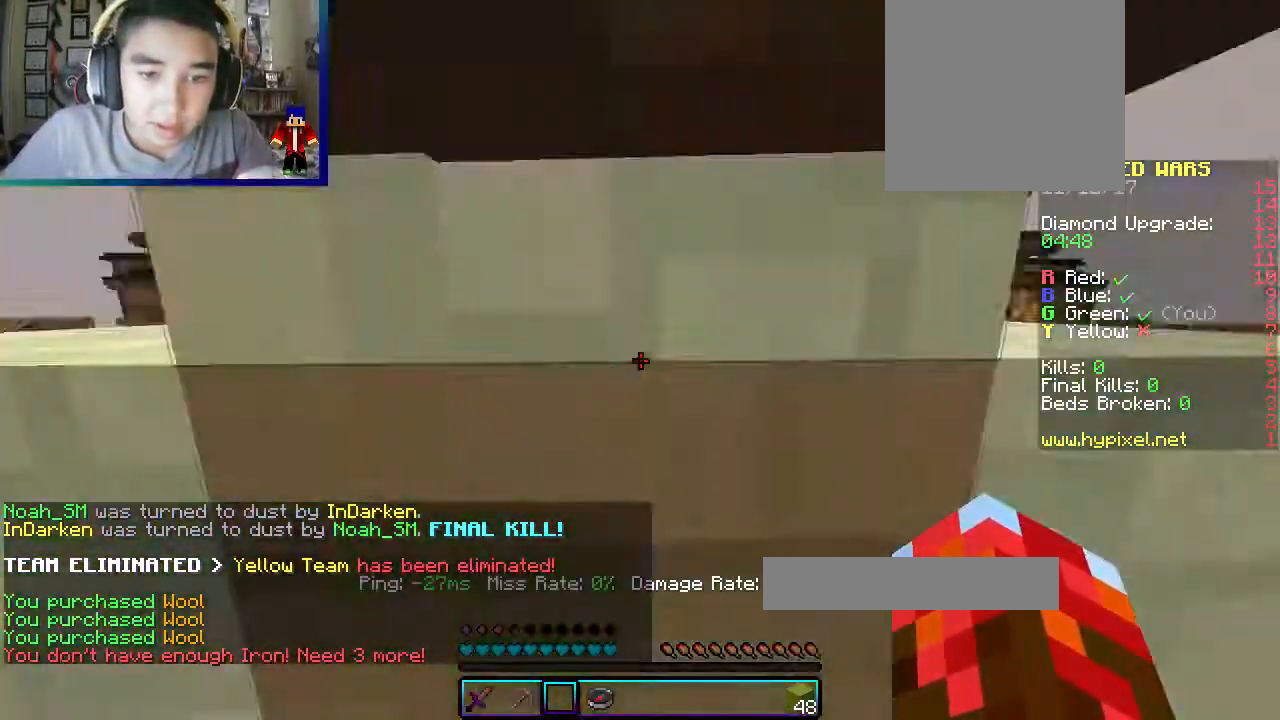
{"keys": ["w"], "mouse": [], "events": [[67, "d", "down"], [267, "d", "up"]]}
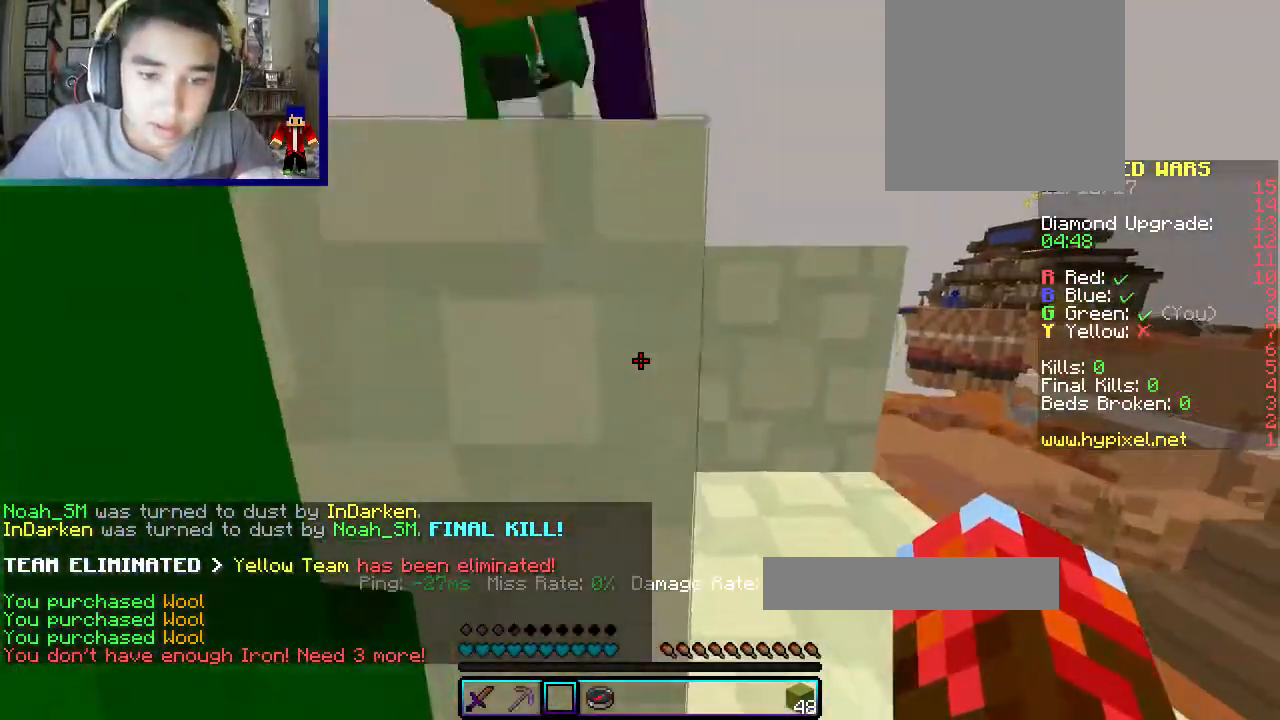
{"keys": ["d", "w"], "mouse": [], "events": [[100, "d", "down"], [217, "w", "up"], [317, "w", "down"]]}
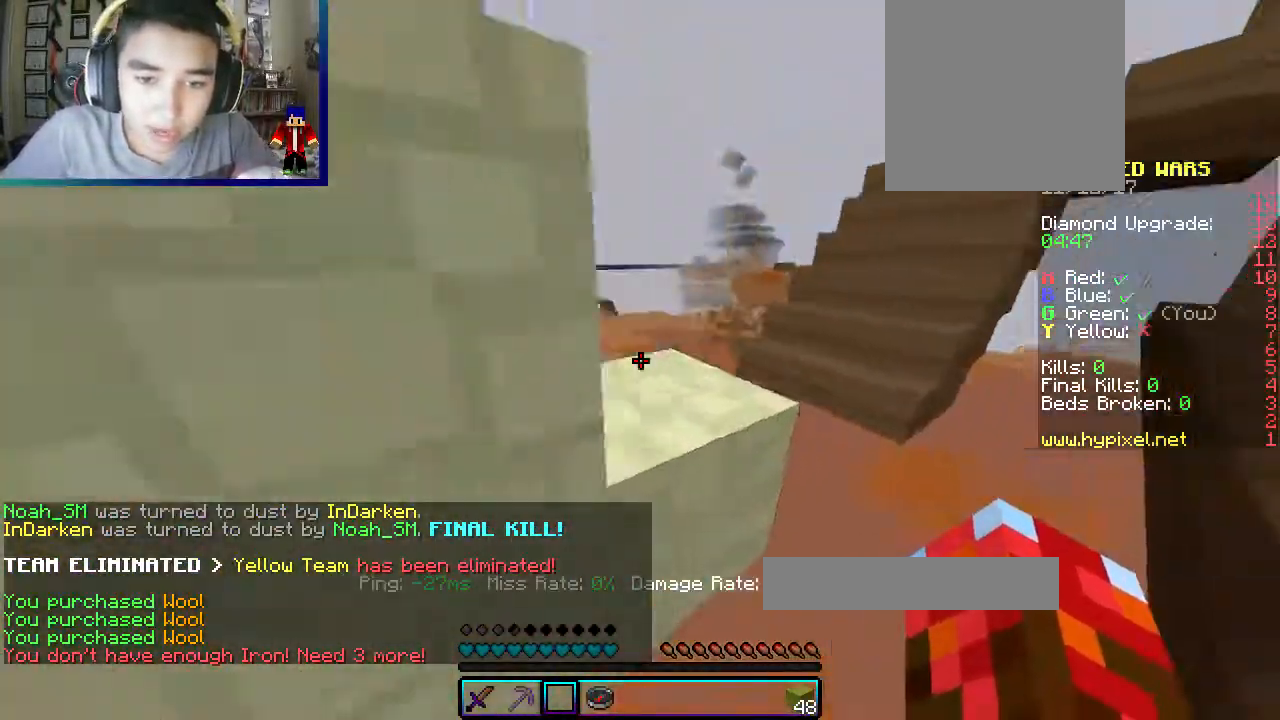
{"keys": ["d", "w"], "mouse": [], "events": []}
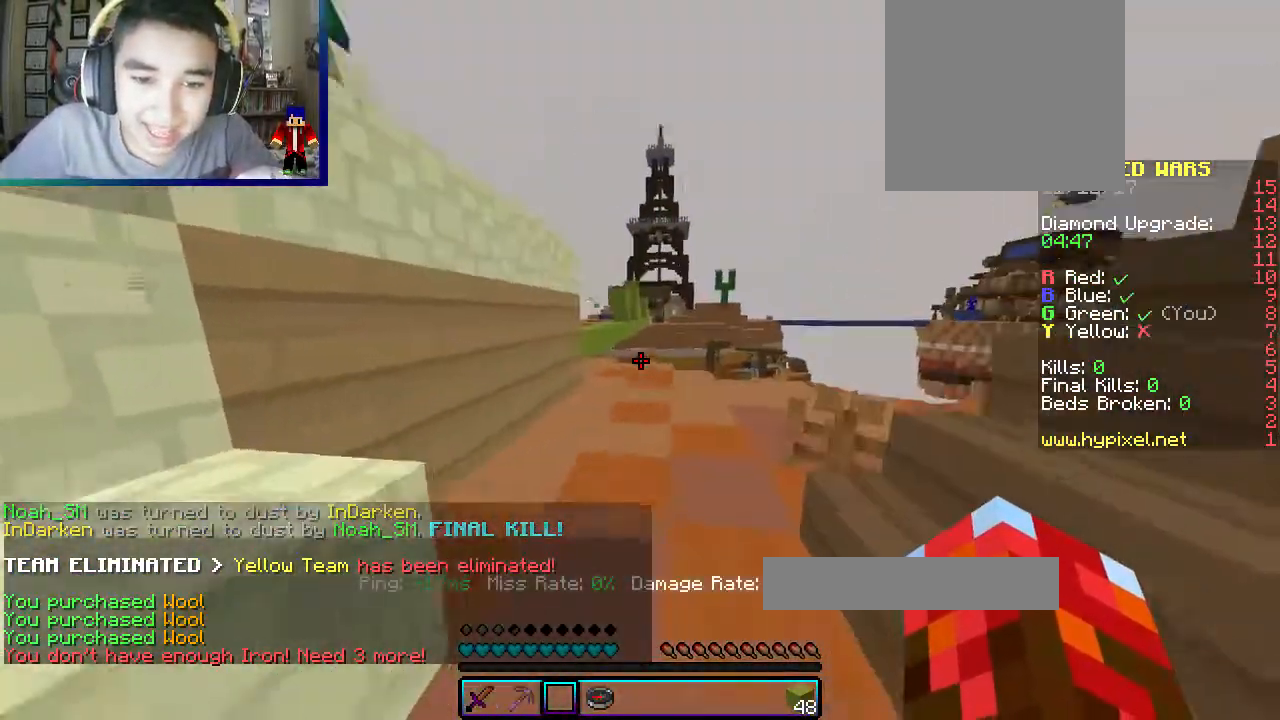
{"keys": ["w"], "mouse": [], "events": [[50, "d", "up"]]}
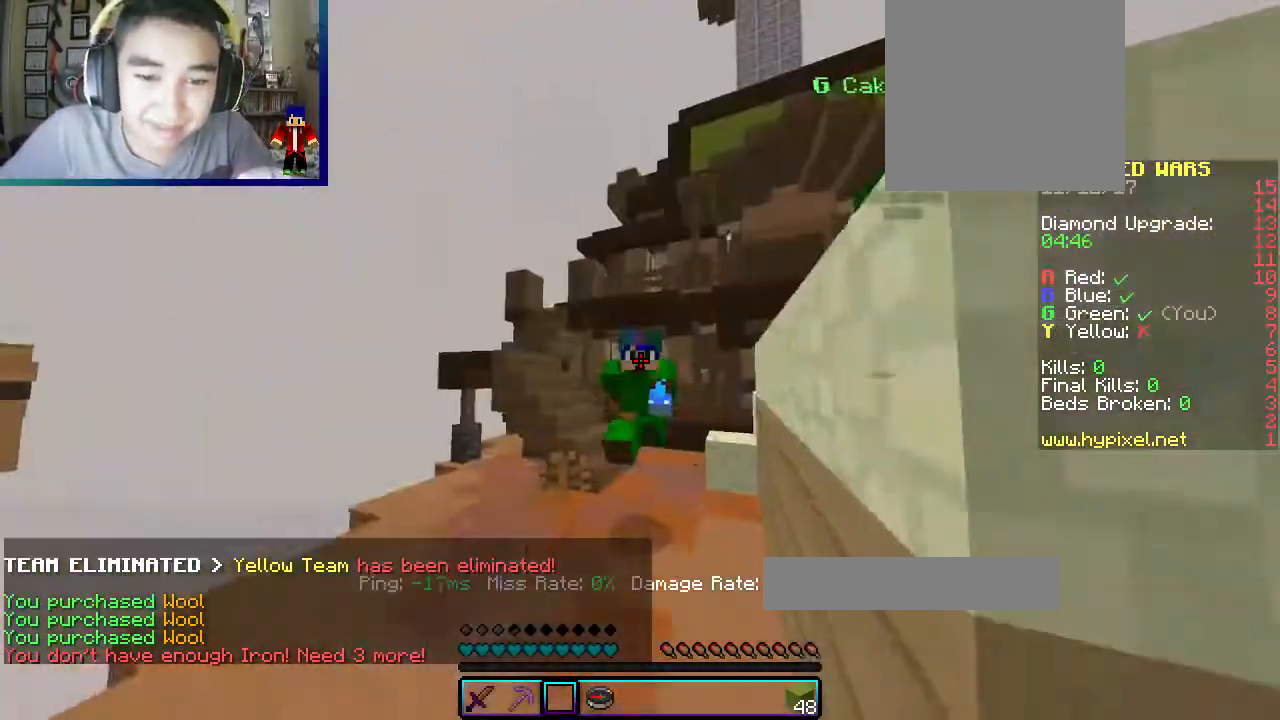
{"keys": ["a", "w"], "mouse": [], "events": [[450, "a", "down"]]}
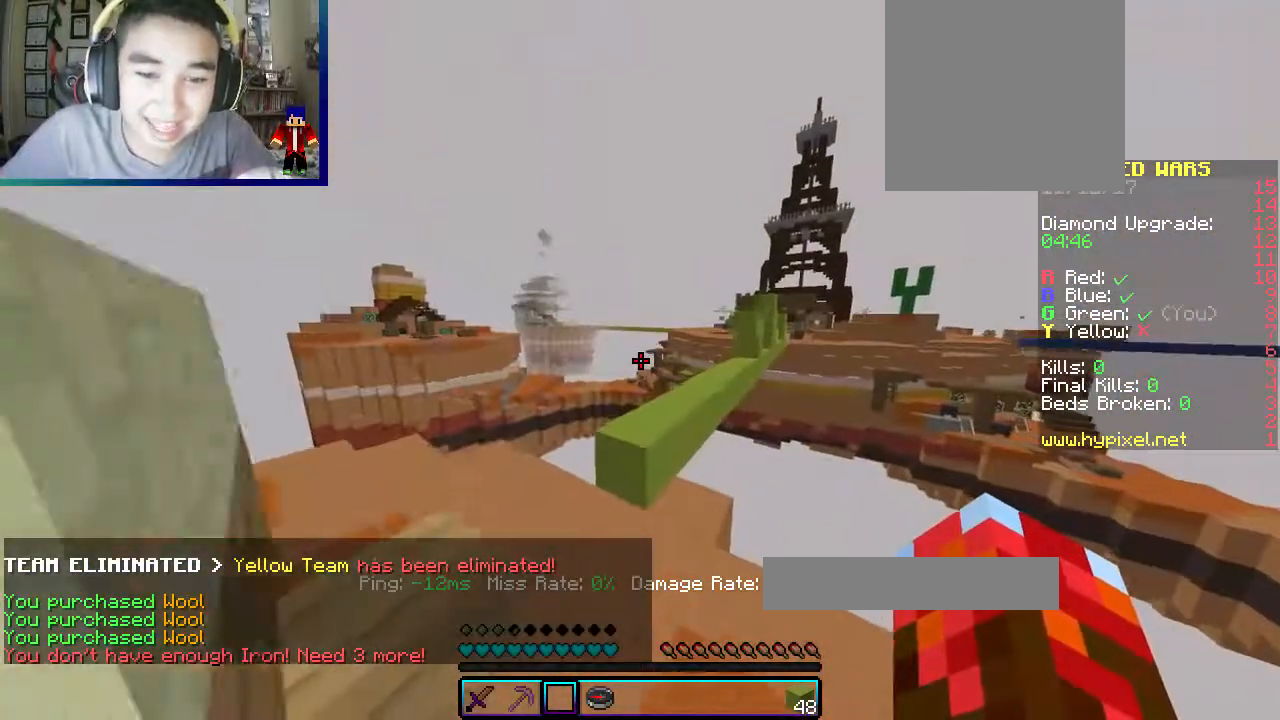
{"keys": ["w"], "mouse": [], "events": [[167, "a", "up"]]}
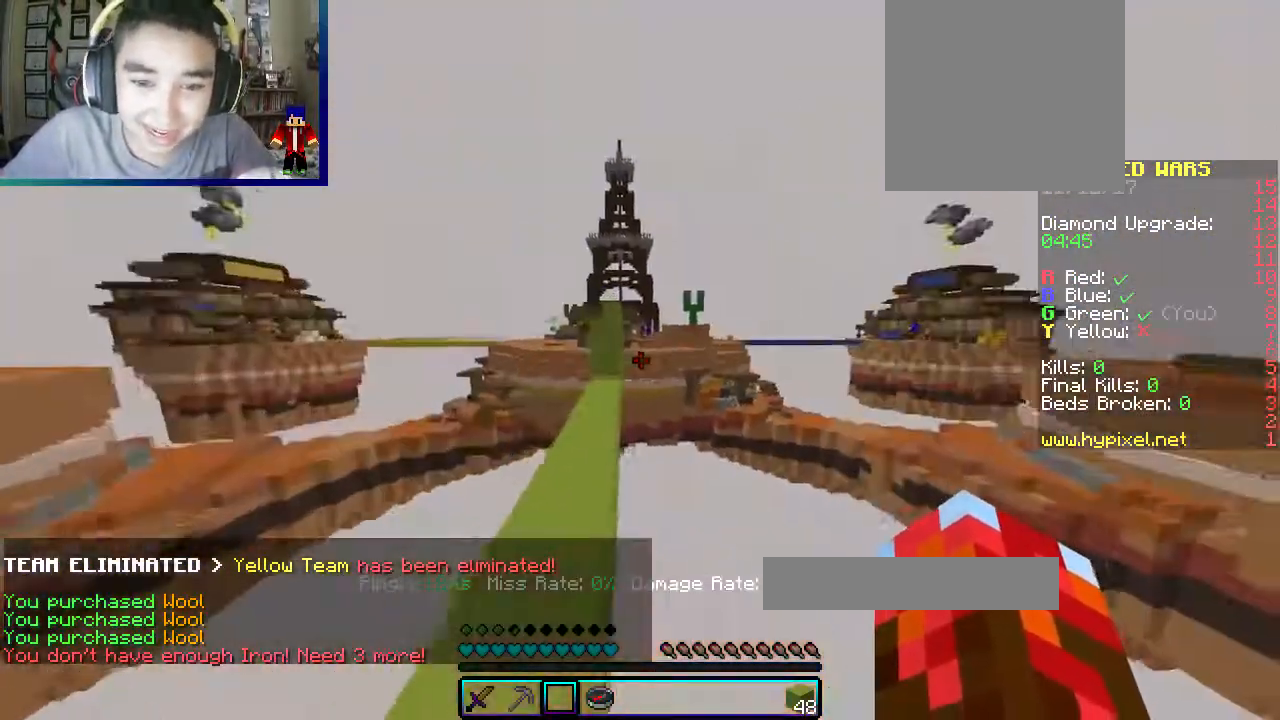
{"keys": ["w"], "mouse": [], "events": []}
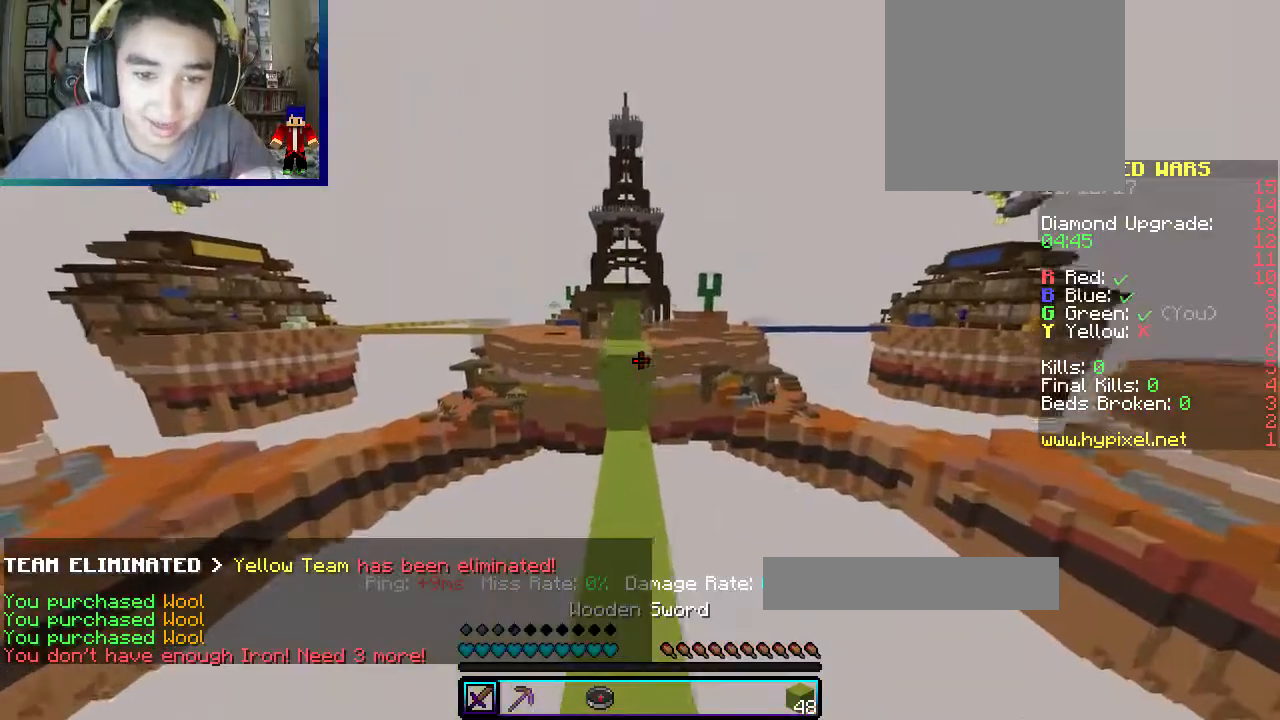
{"keys": ["w"], "mouse": [], "events": [[267, "mouse_right", "down"], [483, "mouse_right", "up"]]}
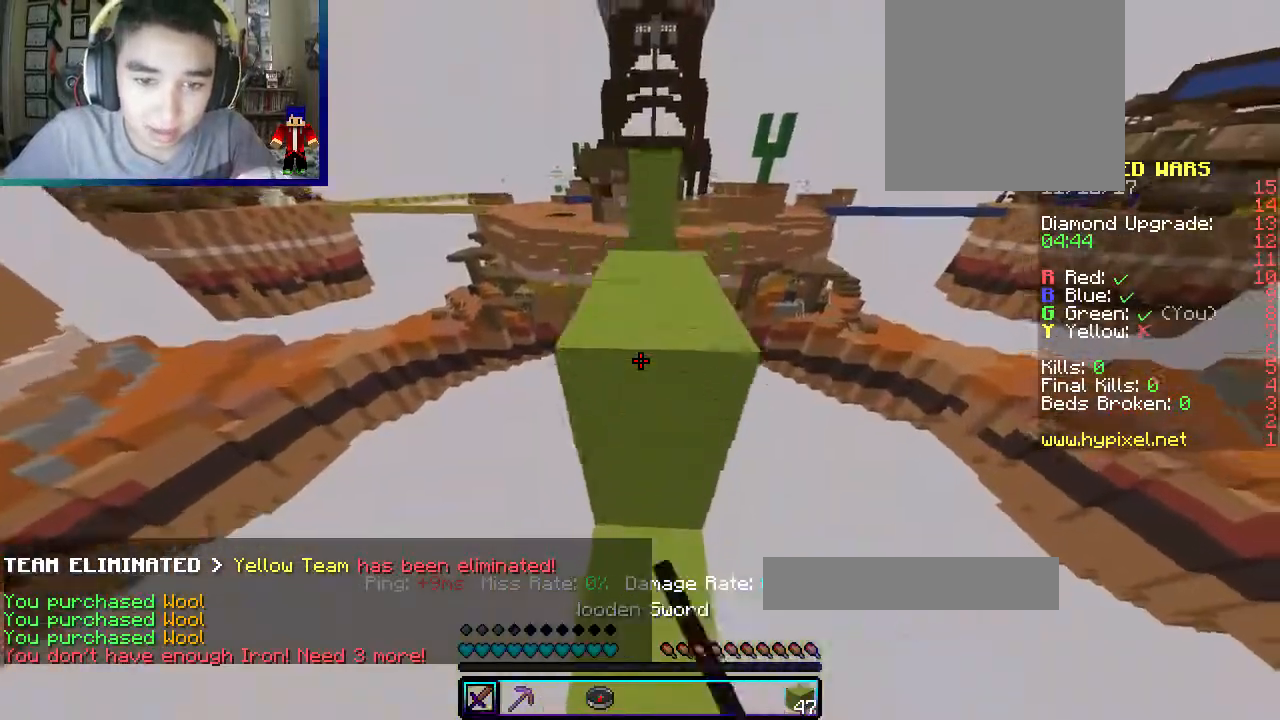
{"keys": ["w"], "mouse": ["right"], "events": [[350, "mouse_right", "down"]]}
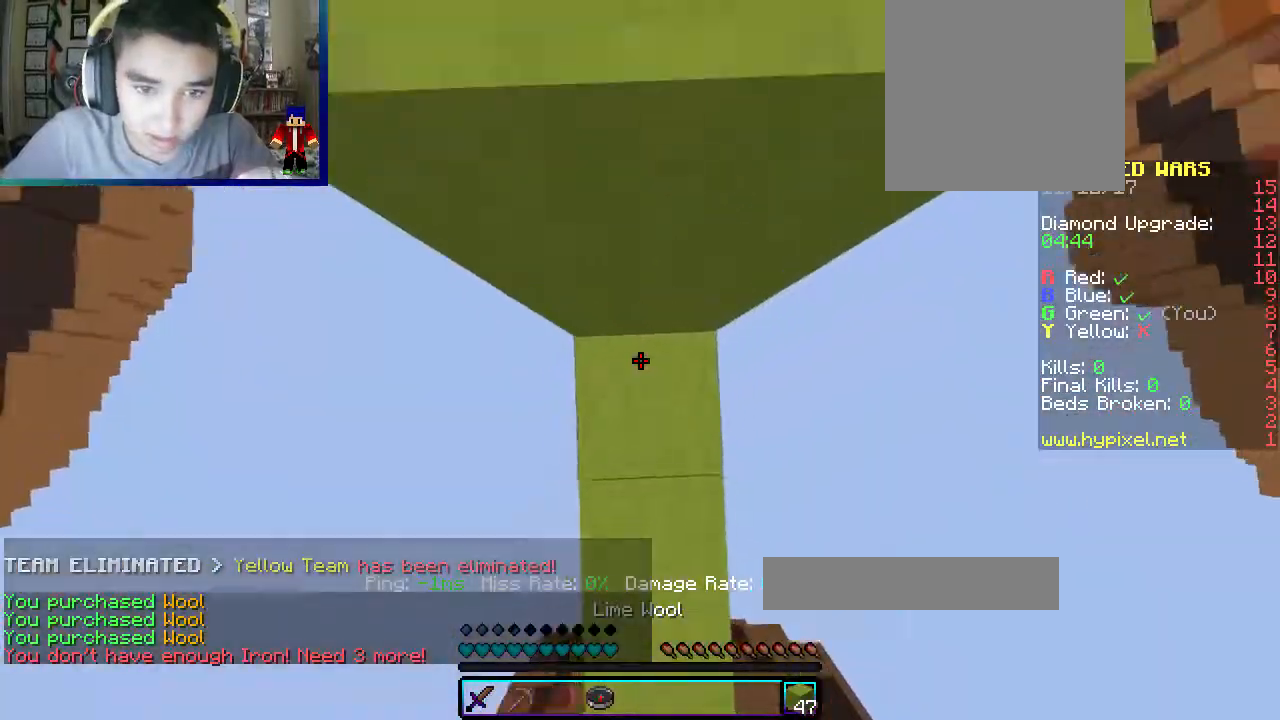
{"keys": ["w"], "mouse": [], "events": [[50, "mouse_right", "up"], [200, "mouse_right", "down"], [367, "mouse_right", "up"]]}
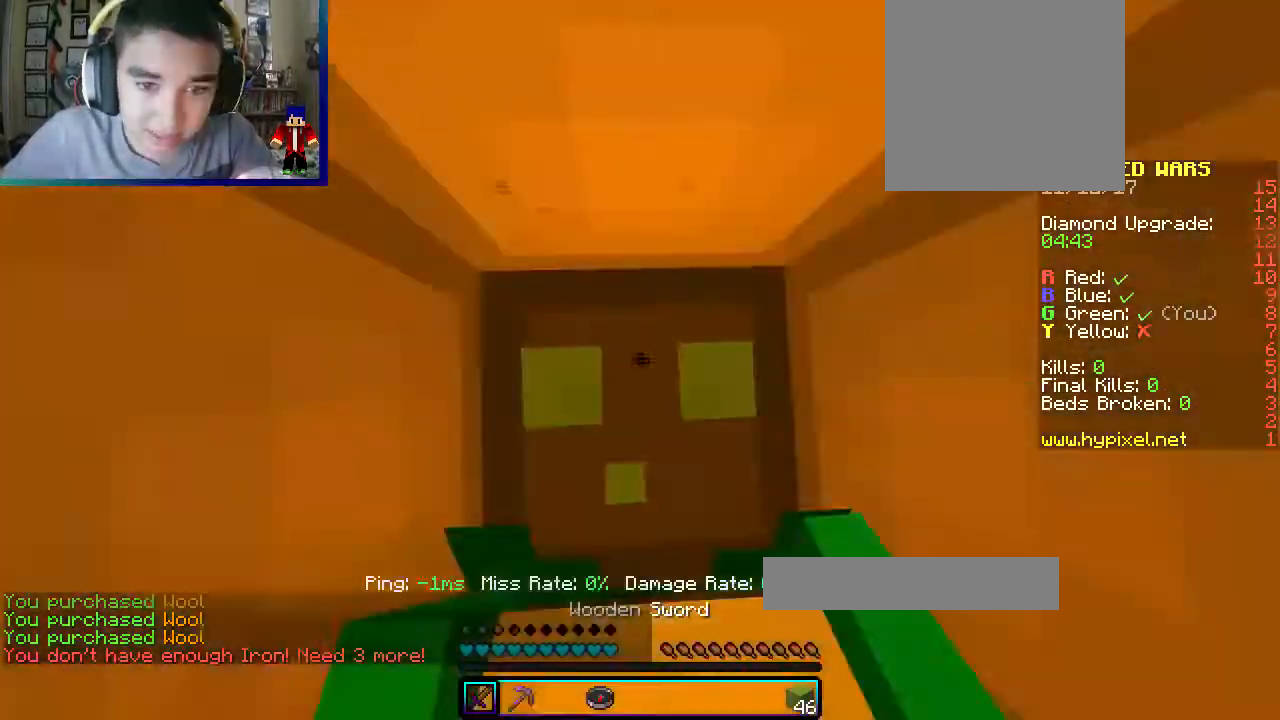
{"keys": ["w"], "mouse": [], "events": []}
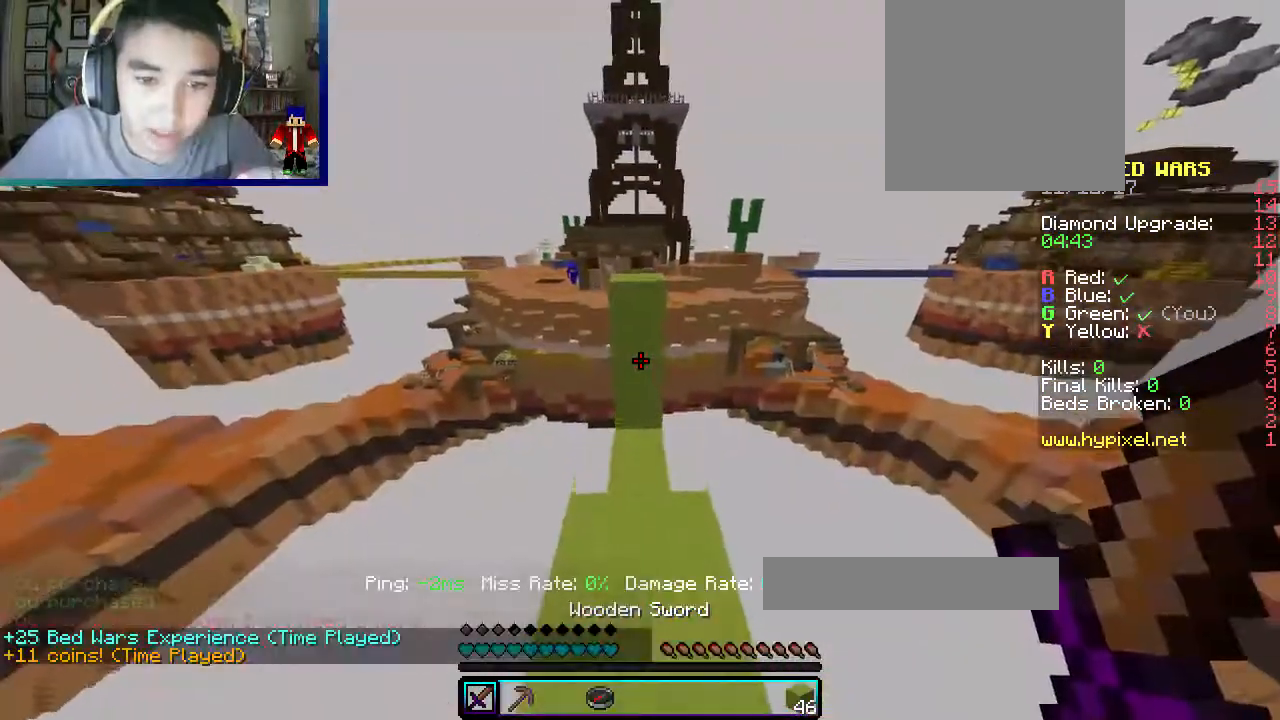
{"keys": ["w"], "mouse": ["right"], "events": [[333, "mouse_right", "down"]]}
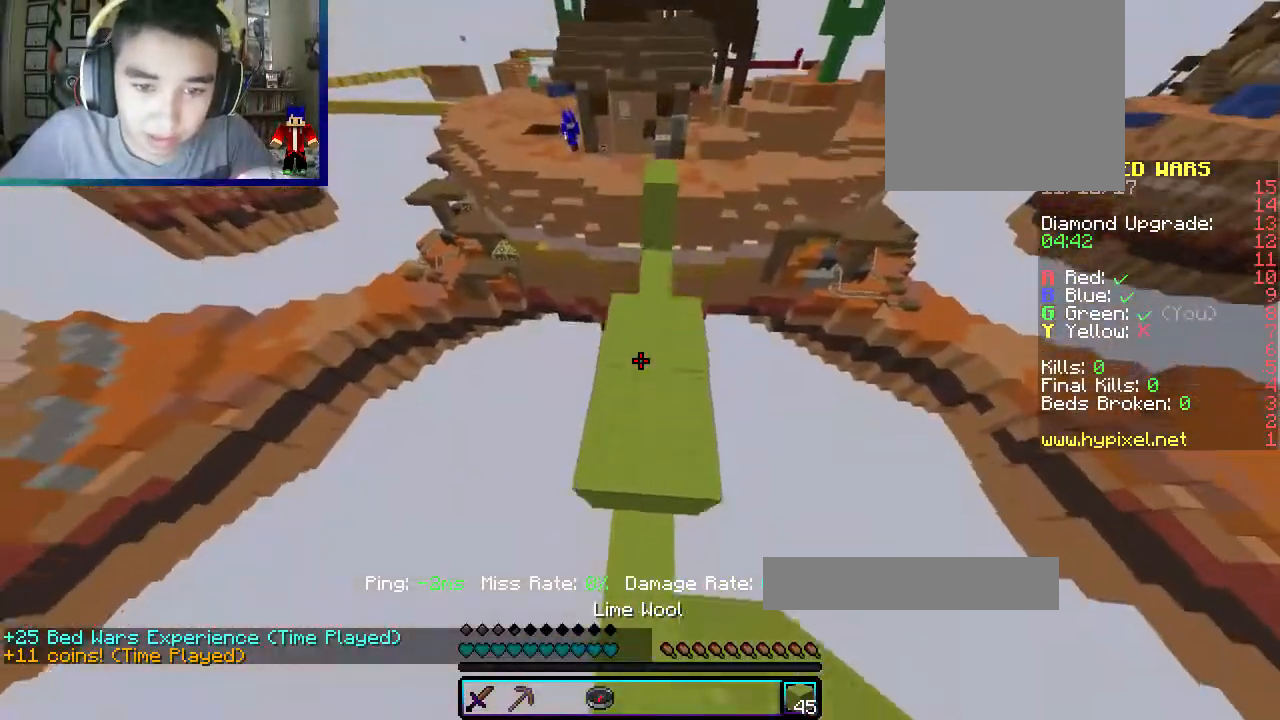
{"keys": ["w"], "mouse": [], "events": [[17, "mouse_right", "up"]]}
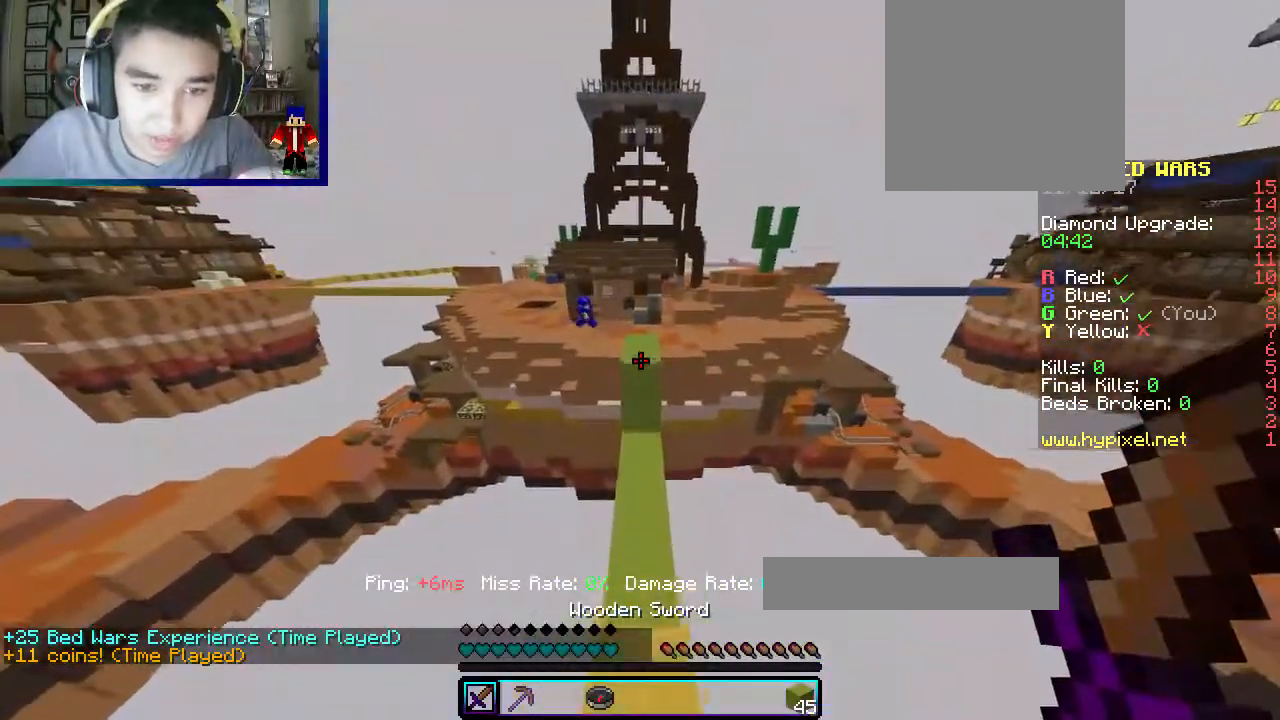
{"keys": ["w"], "mouse": [], "events": []}
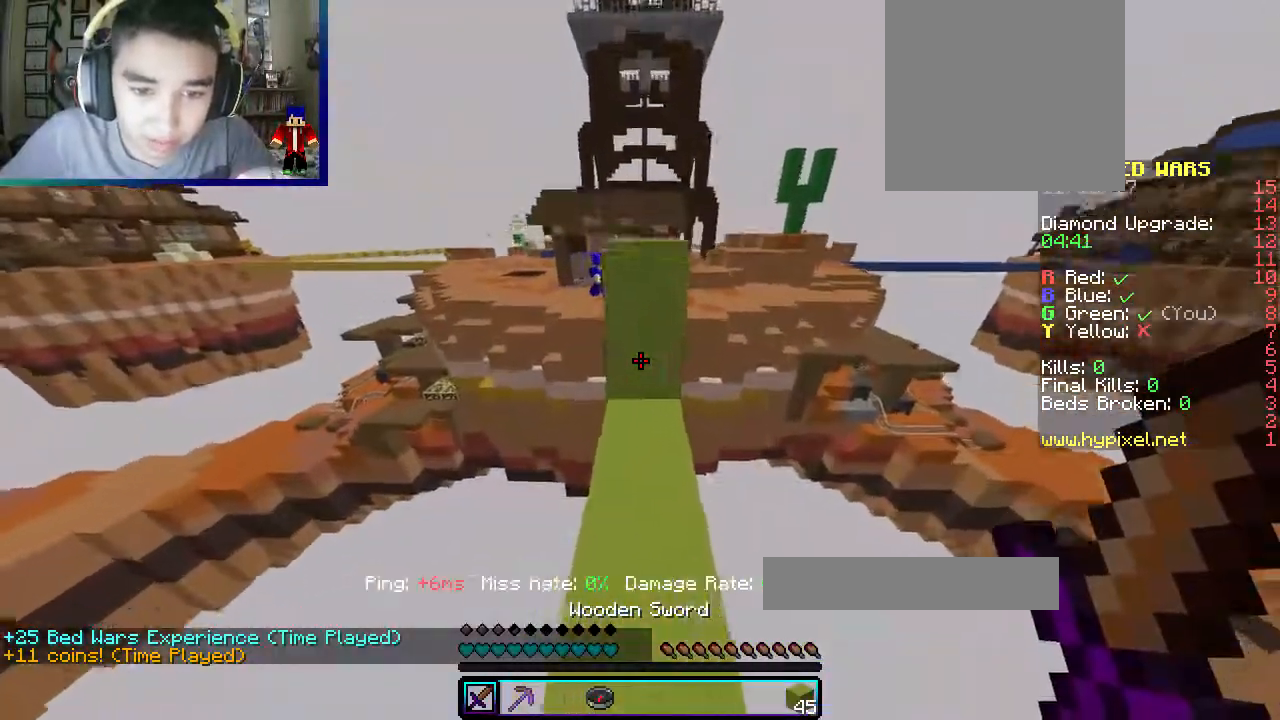
{"keys": ["w"], "mouse": ["right"], "events": [[367, "mouse_right", "down"]]}
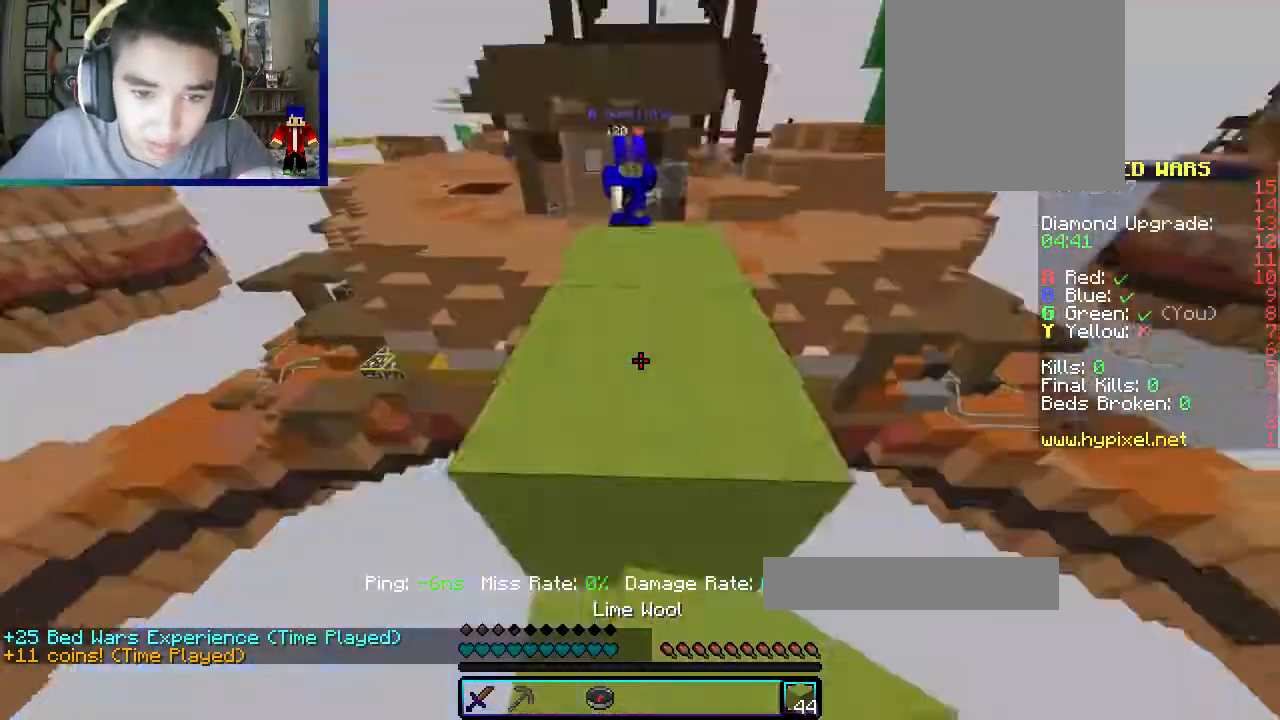
{"keys": [], "mouse": [], "events": [[17, "mouse_right", "up"], [483, "w", "up"]]}